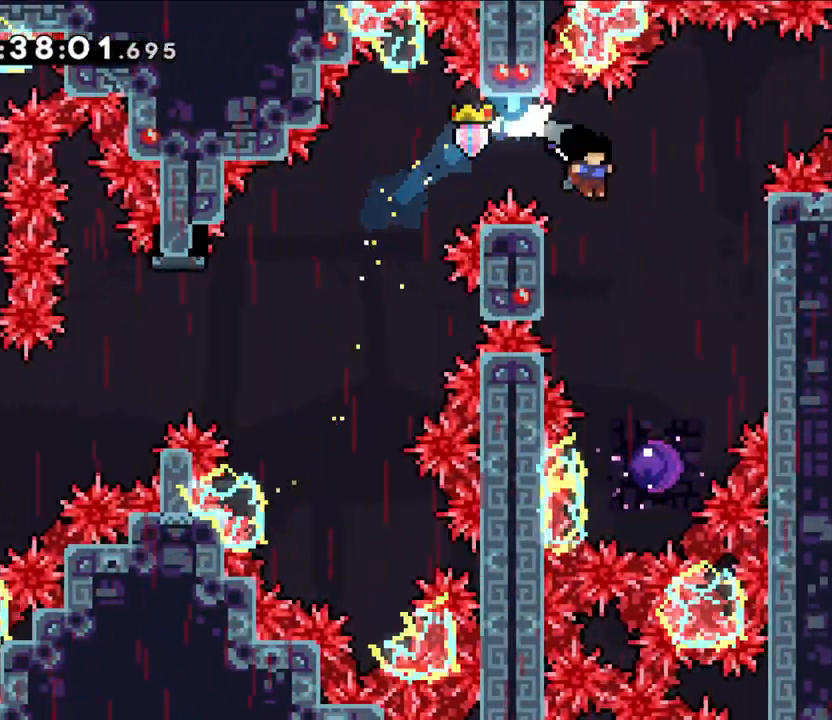
Gameplay with a controller (Nintendo layout); each line is a JSON object with the inputs held at the frame after it (dt_ms = milliseconds from this image to that frame). "events" lists button and stick changes between this image and that frame as [ms after this image, input, new state], when the widget could be followed in between. Not read: HOME L1 L3 R1 R3.
{"dt_ms": 500, "buttons": [], "left_stick": "center", "right_stick": "center", "events": [[183, "left_stick", "center"]]}
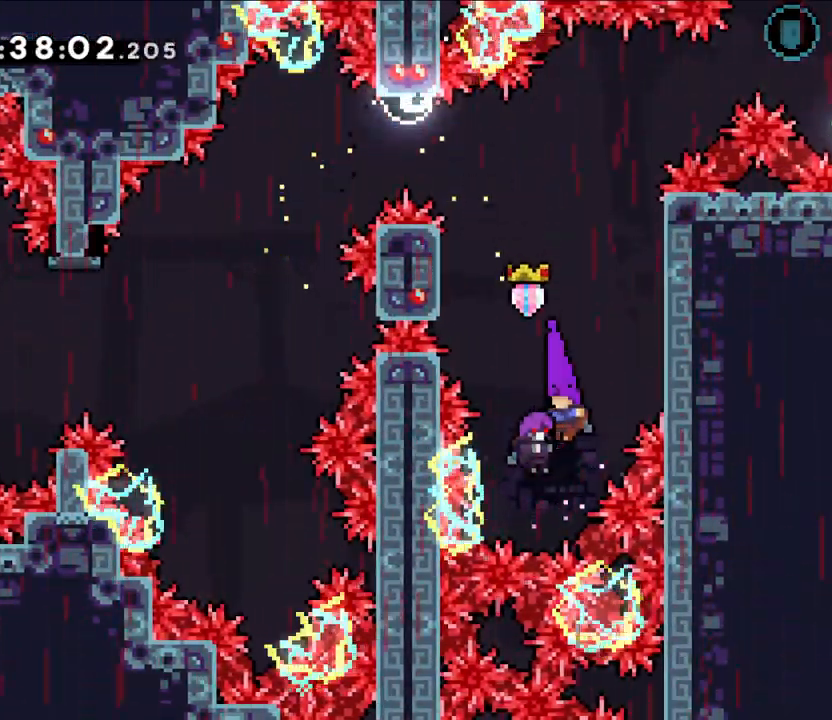
{"dt_ms": 500, "buttons": [], "left_stick": "up-right", "right_stick": "center"}
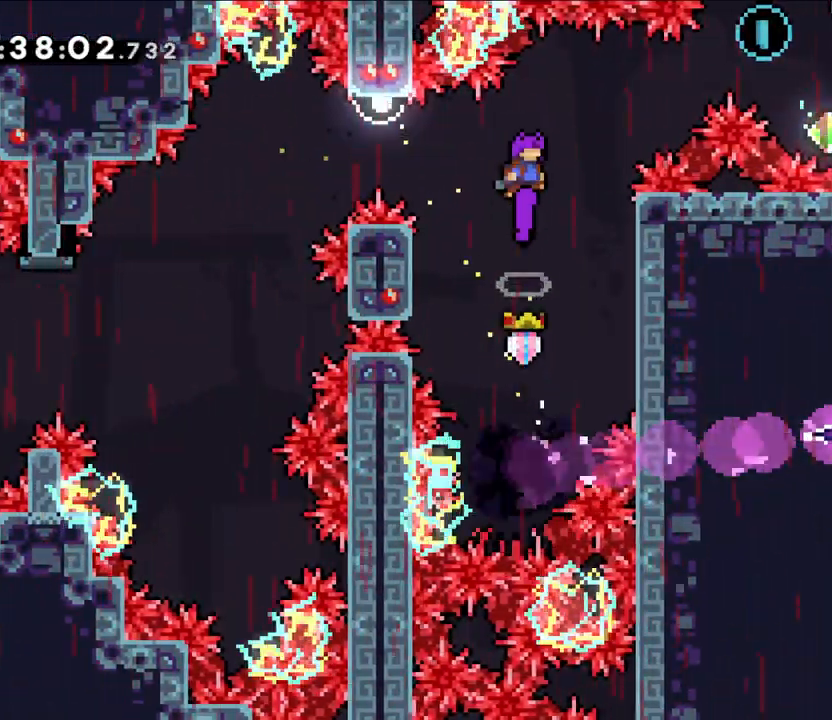
{"dt_ms": 500, "buttons": [], "left_stick": "up-right", "right_stick": "center"}
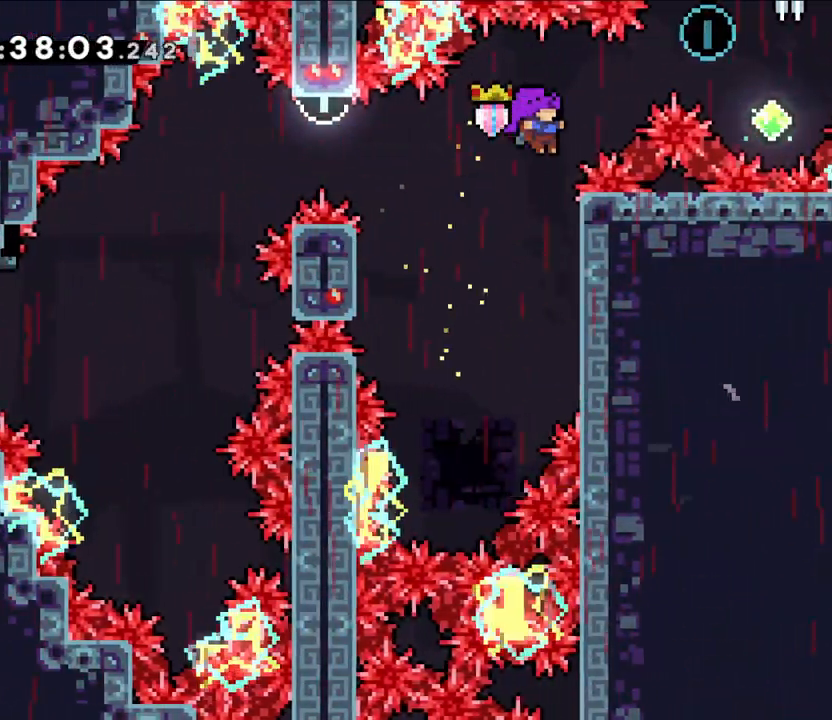
{"dt_ms": 1000, "buttons": [], "left_stick": "center", "right_stick": "center"}